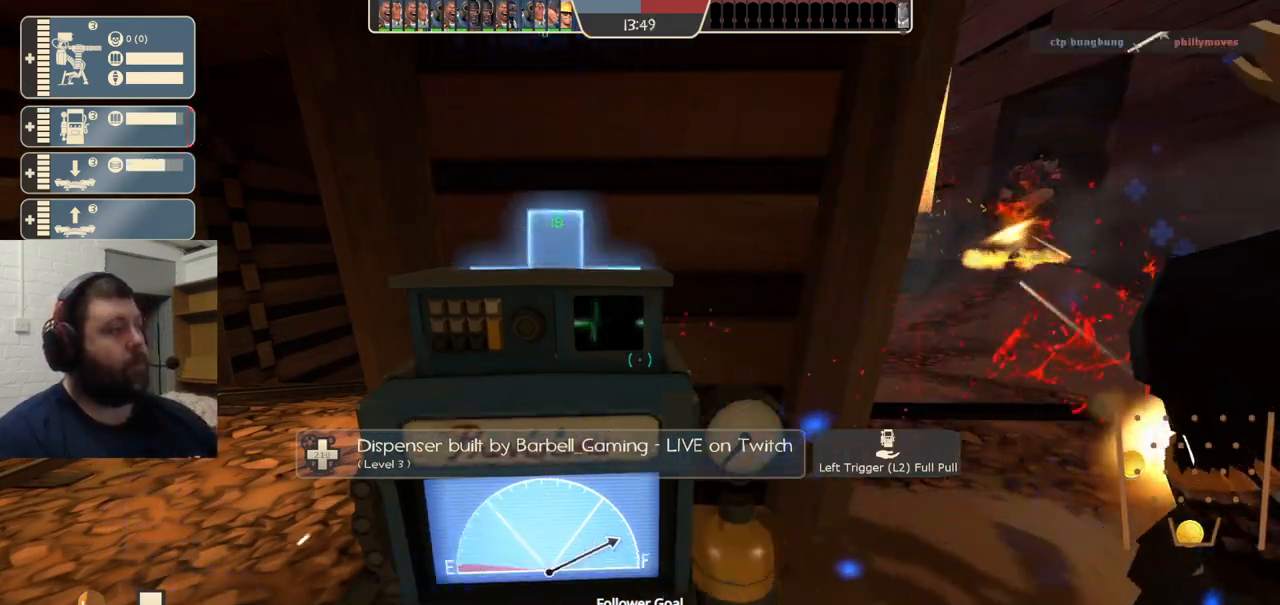
Gameplay with a controller (PlayStation layout); each line is a JSON object with the inputs held at the frame after it. "events" lists button and stick changes between this image and that frame as [ms after this image, input, new state], when the widget could be followed in between. Not read: L1.
{"buttons": ["R2"], "left_stick": "center", "right_stick": "center", "events": []}
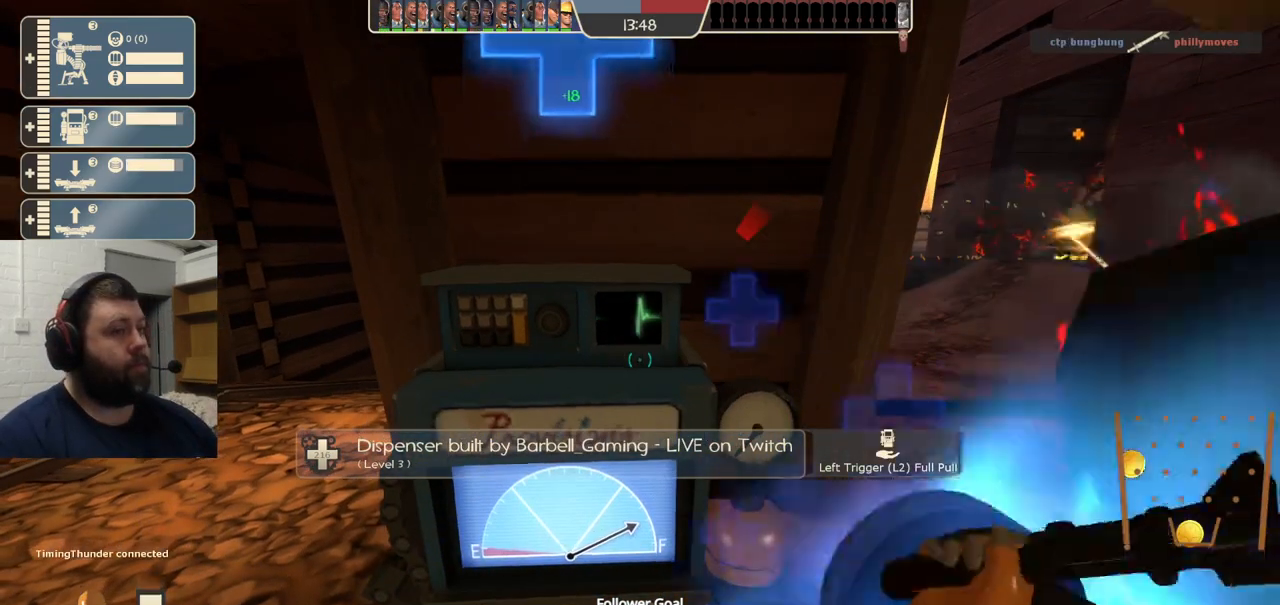
{"buttons": ["R2"], "left_stick": "center", "right_stick": "center", "events": [[283, "right_stick", "right"], [383, "right_stick", "center"]]}
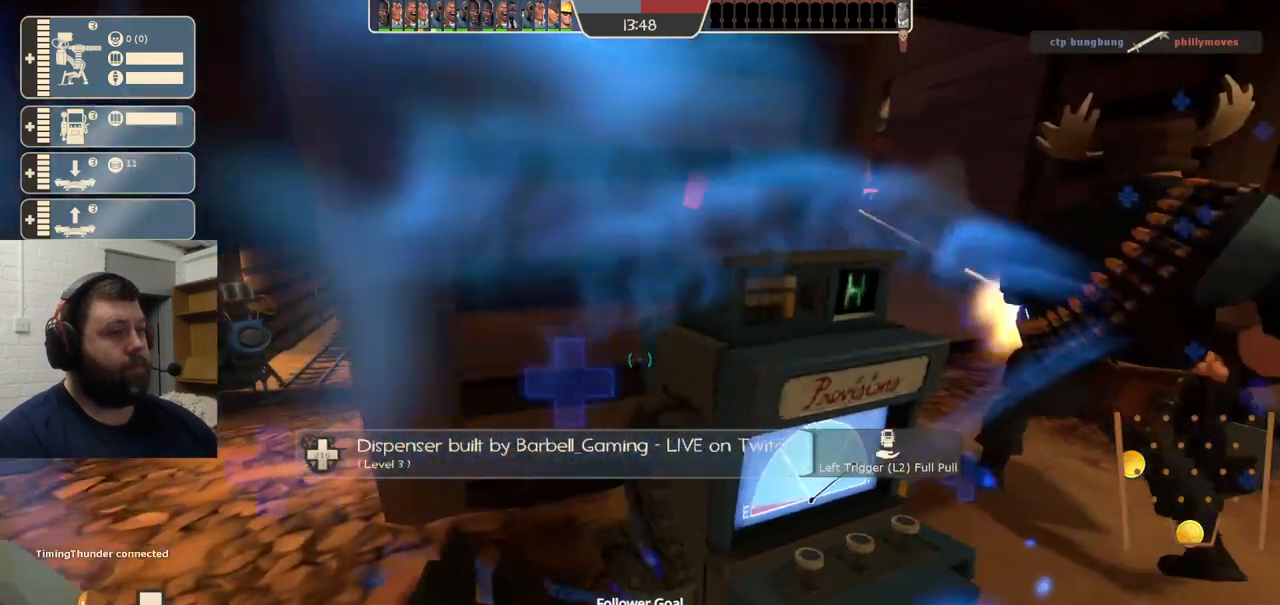
{"buttons": ["R2"], "left_stick": "center", "right_stick": "center", "events": []}
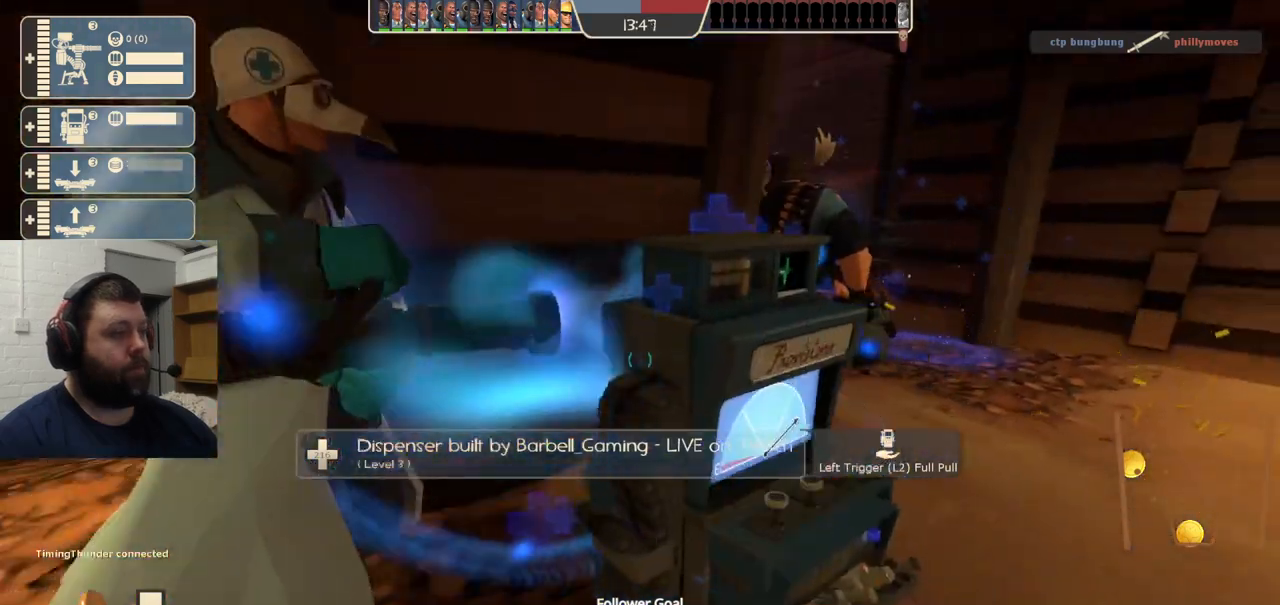
{"buttons": [], "left_stick": "center", "right_stick": "center", "events": [[117, "left_stick", "right"], [150, "R2", "up"], [183, "left_stick", "center"], [333, "L2", "down"], [350, "right_stick", "left"], [467, "right_stick", "center"], [500, "L2", "up"]]}
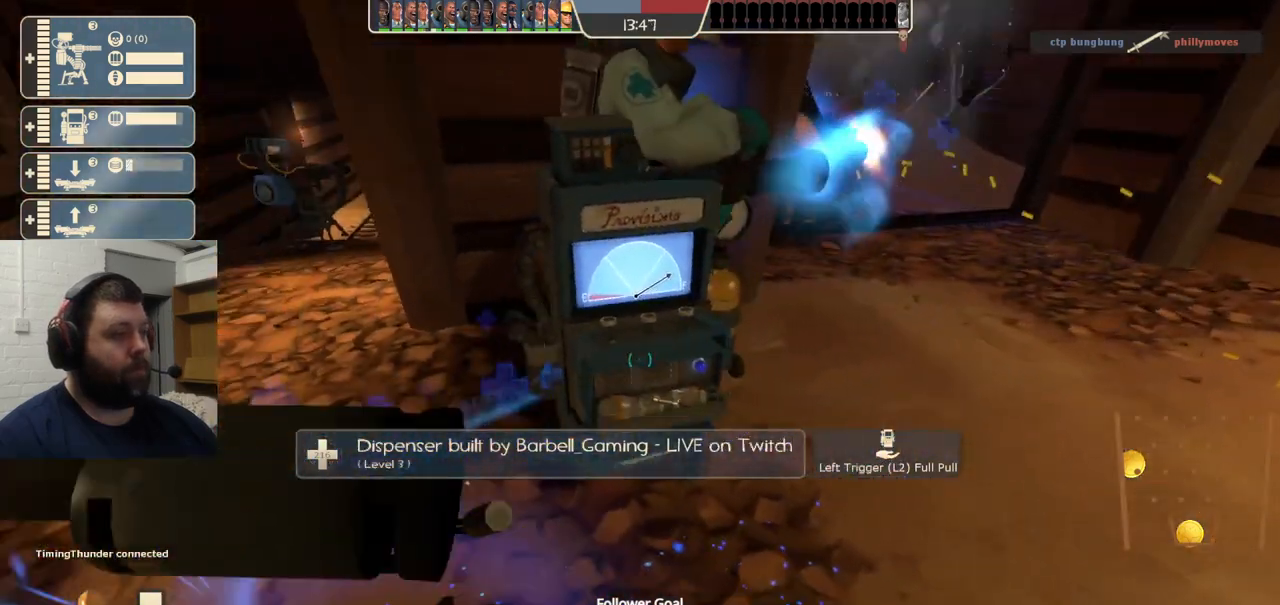
{"buttons": [], "left_stick": "center", "right_stick": "center", "events": []}
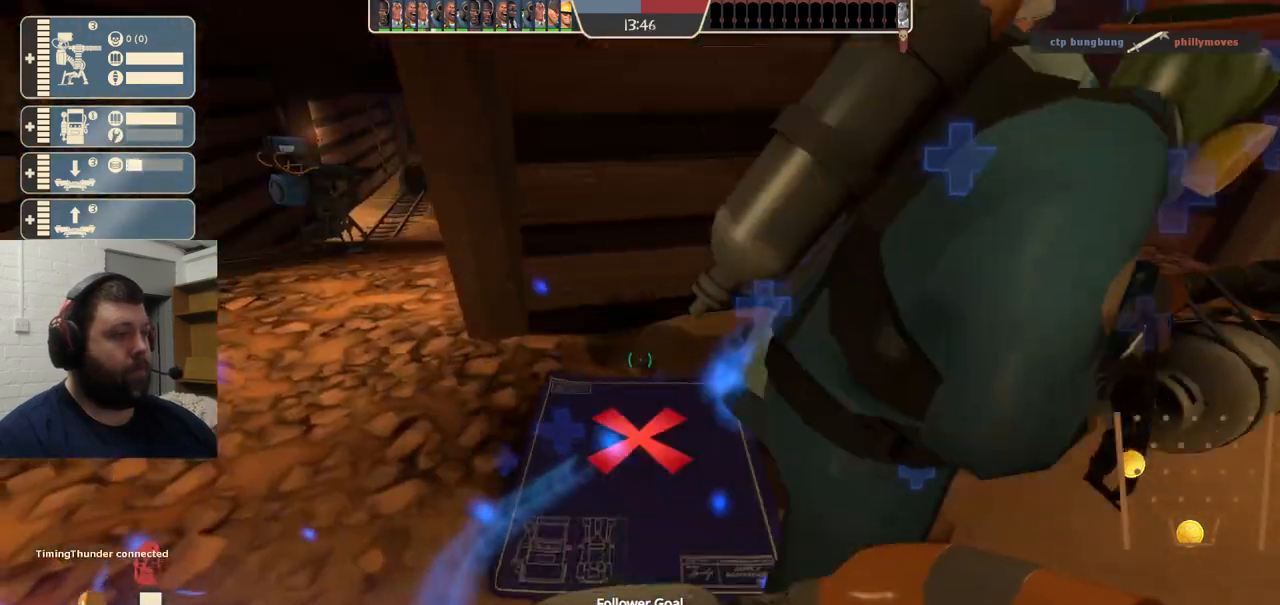
{"buttons": [], "left_stick": "center", "right_stick": "center", "events": []}
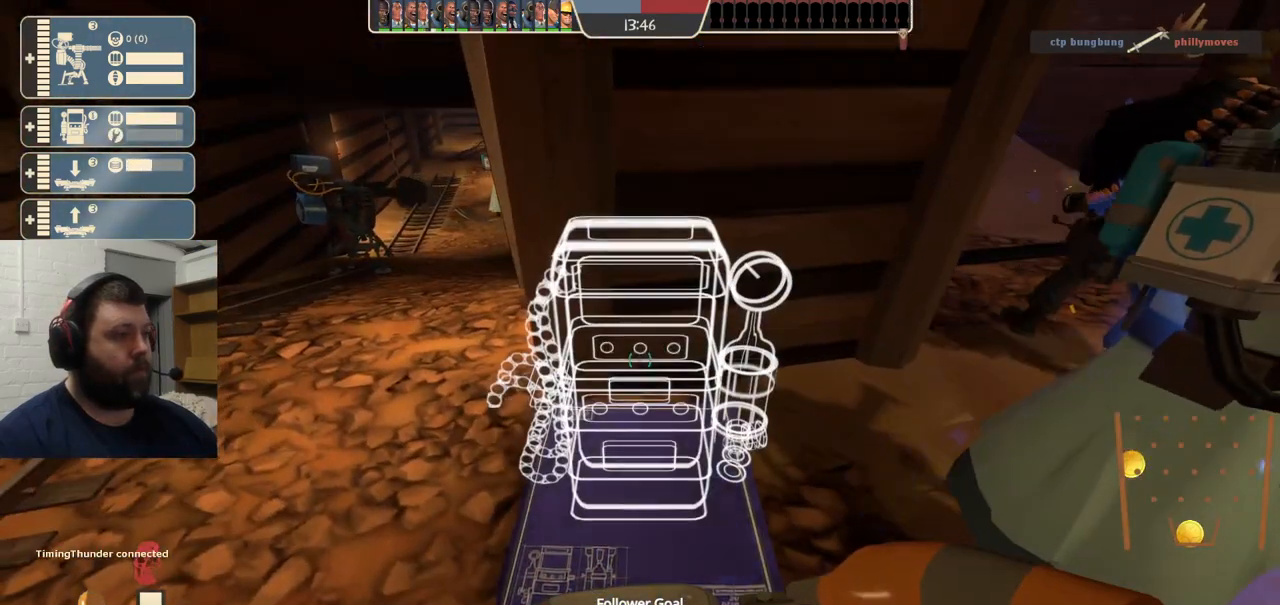
{"buttons": ["R2"], "left_stick": "center", "right_stick": "center", "events": [[117, "R2", "down"]]}
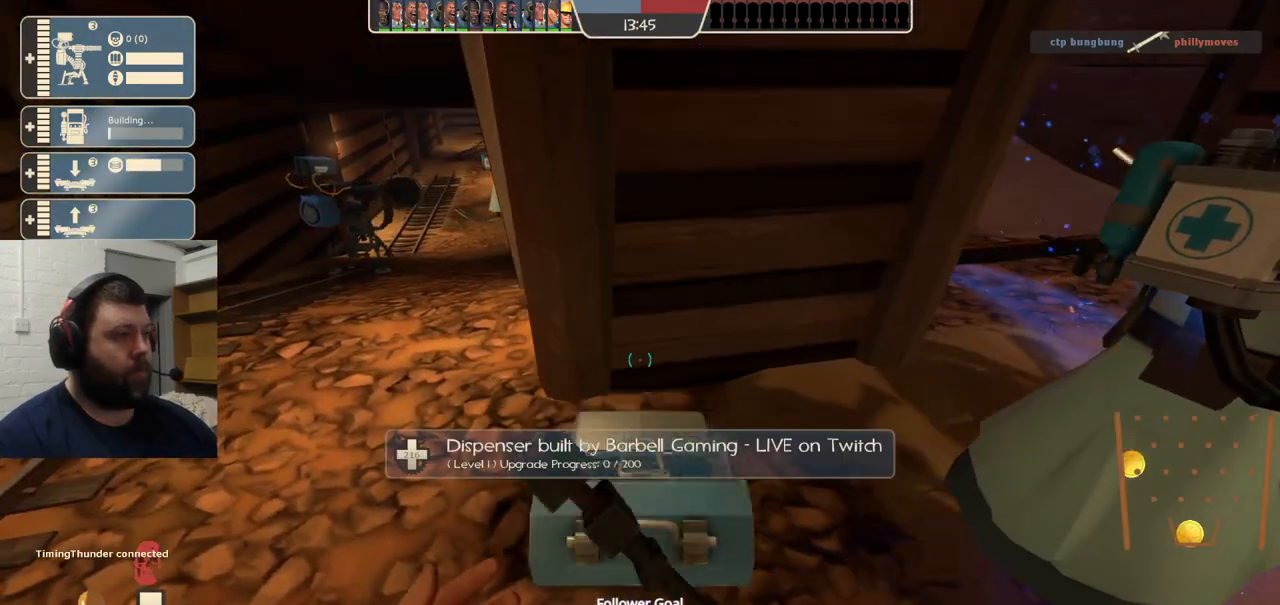
{"buttons": ["R2"], "left_stick": "up-left", "right_stick": "center", "events": [[450, "left_stick", "left"], [500, "left_stick", "up-left"]]}
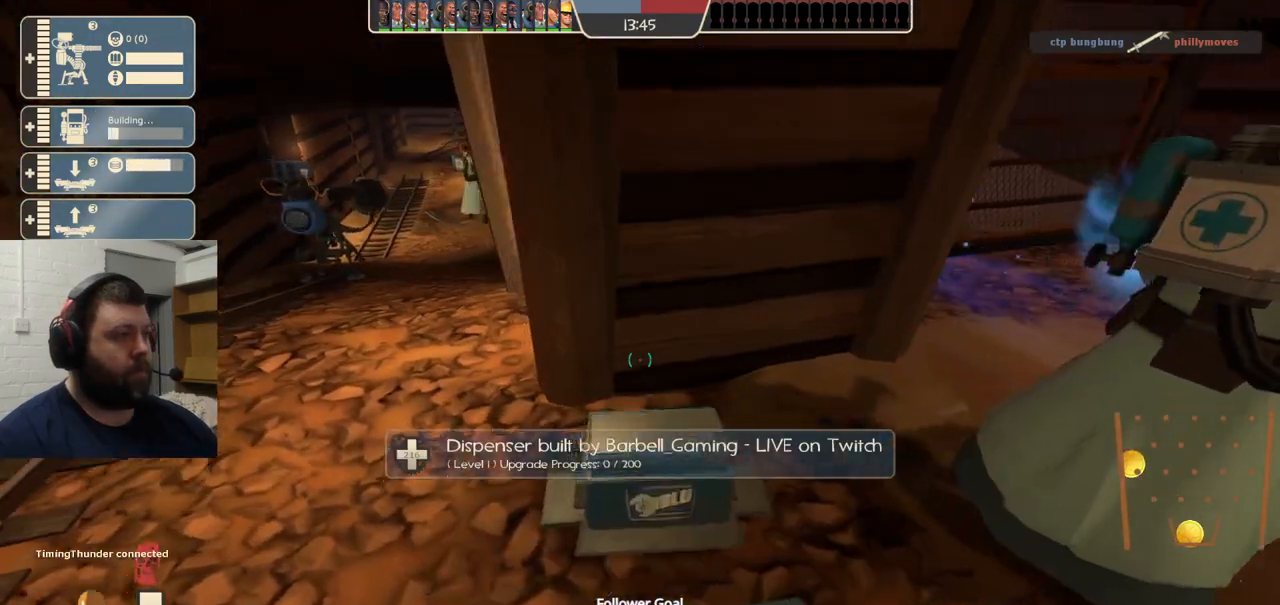
{"buttons": ["R2"], "left_stick": "center", "right_stick": "center", "events": [[17, "right_stick", "right"], [117, "left_stick", "center"], [183, "right_stick", "center"], [400, "right_stick", "right"], [500, "right_stick", "center"]]}
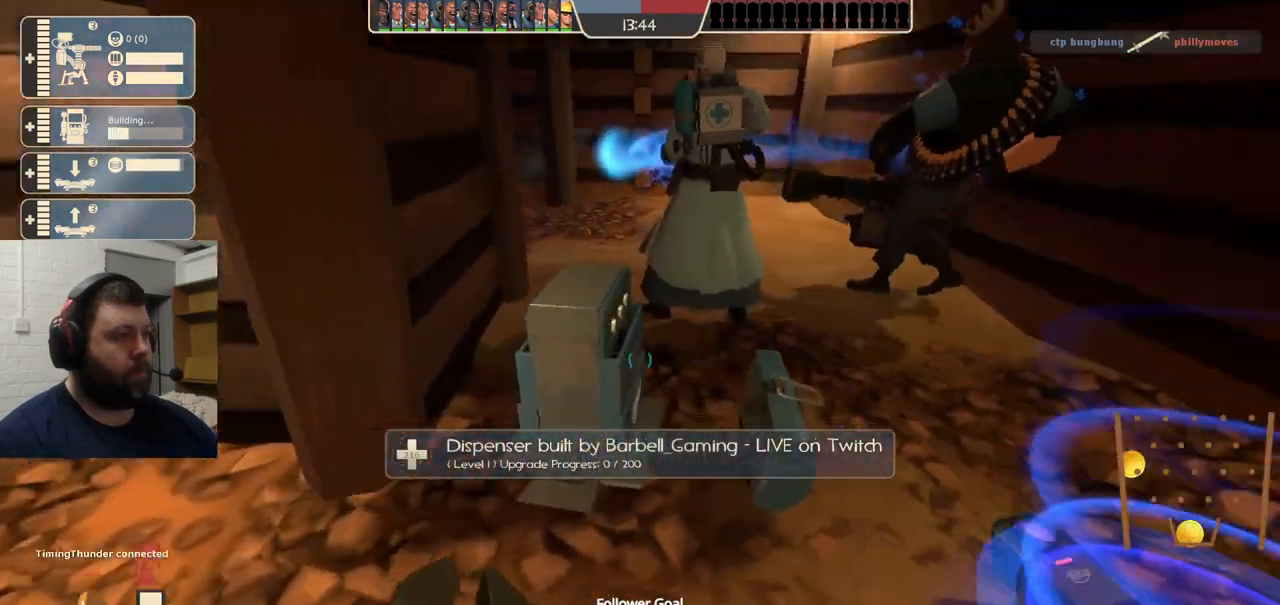
{"buttons": ["R2"], "left_stick": "center", "right_stick": "center", "events": []}
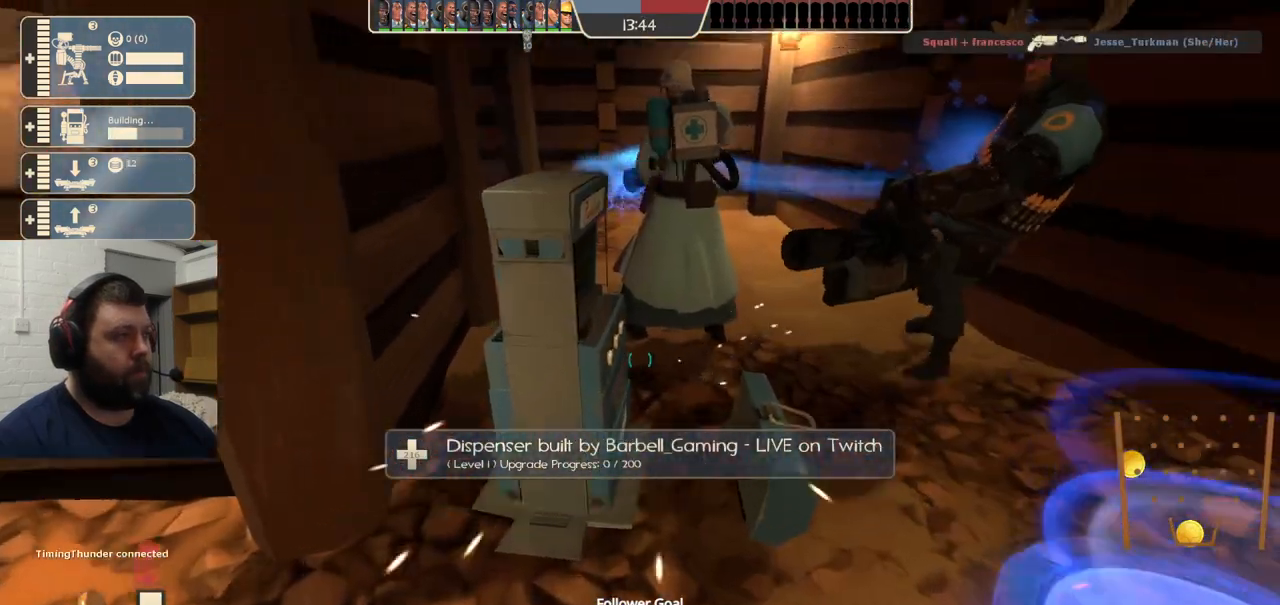
{"buttons": ["R2"], "left_stick": "center", "right_stick": "center", "events": []}
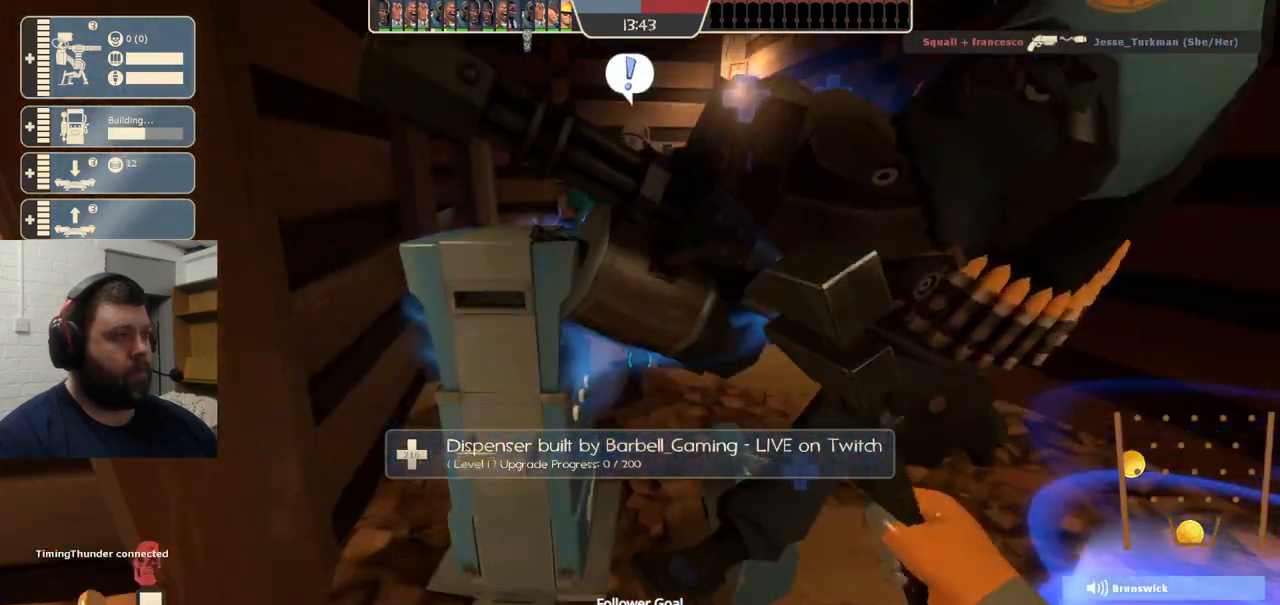
{"buttons": ["R2"], "left_stick": "center", "right_stick": "center", "events": []}
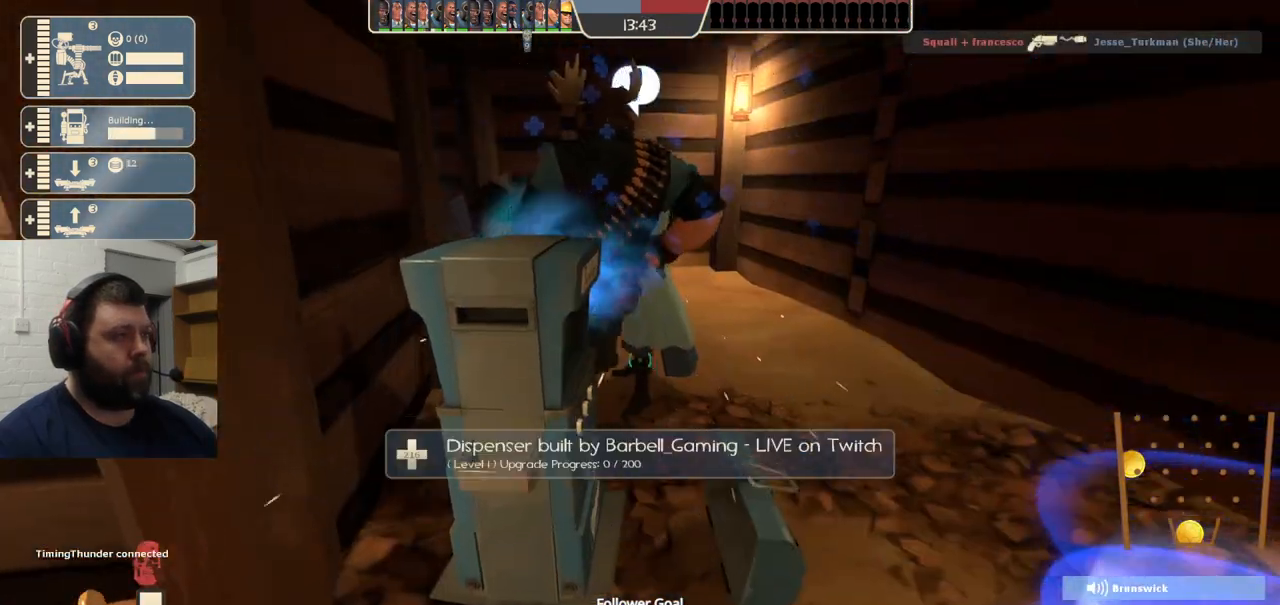
{"buttons": ["R2"], "left_stick": "center", "right_stick": "center", "events": [[117, "R1", "down"], [200, "R1", "up"]]}
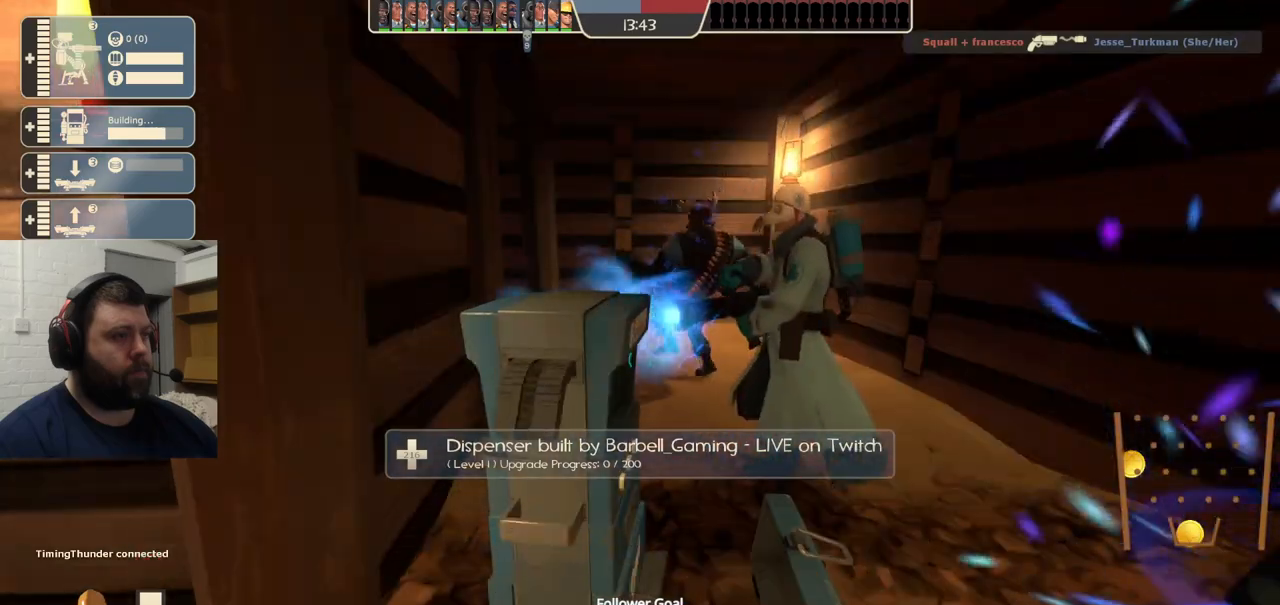
{"buttons": ["R2"], "left_stick": "center", "right_stick": "center", "events": []}
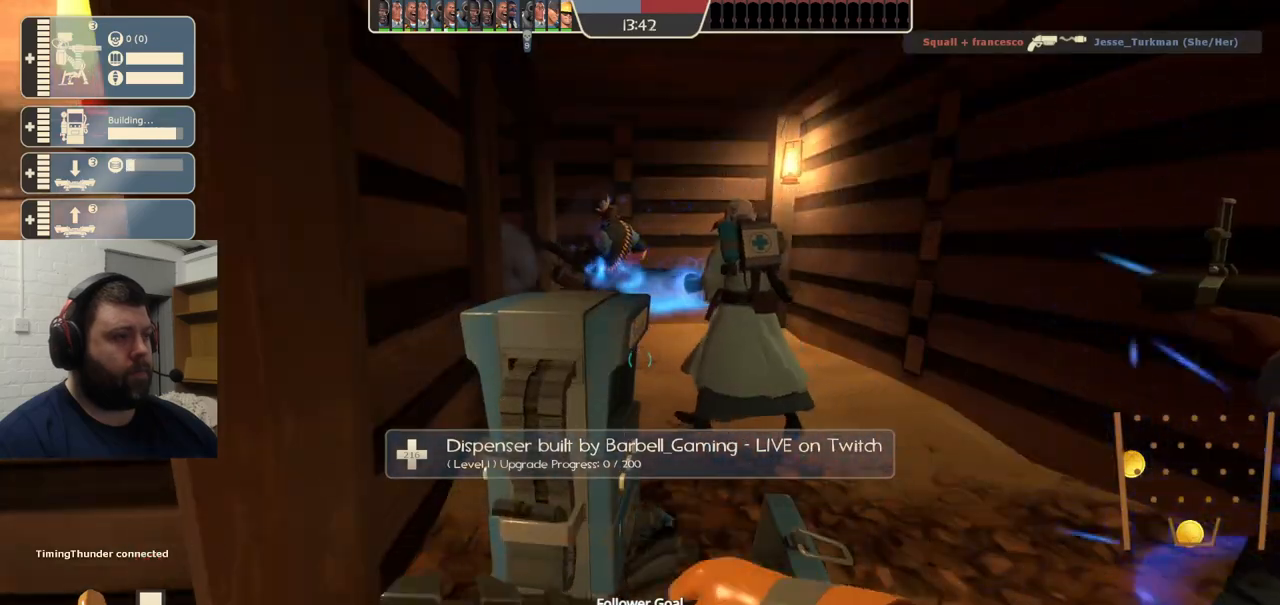
{"buttons": ["R2"], "left_stick": "center", "right_stick": "center", "events": []}
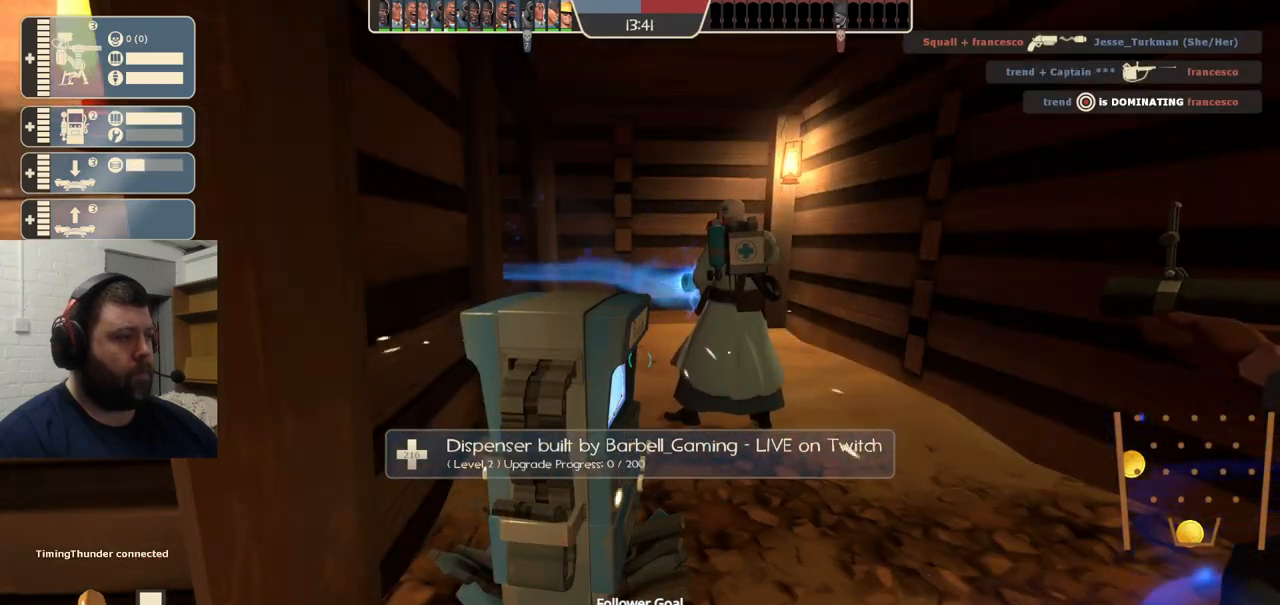
{"buttons": ["R2"], "left_stick": "down", "right_stick": "left", "events": [[433, "right_stick", "left"], [450, "left_stick", "down"]]}
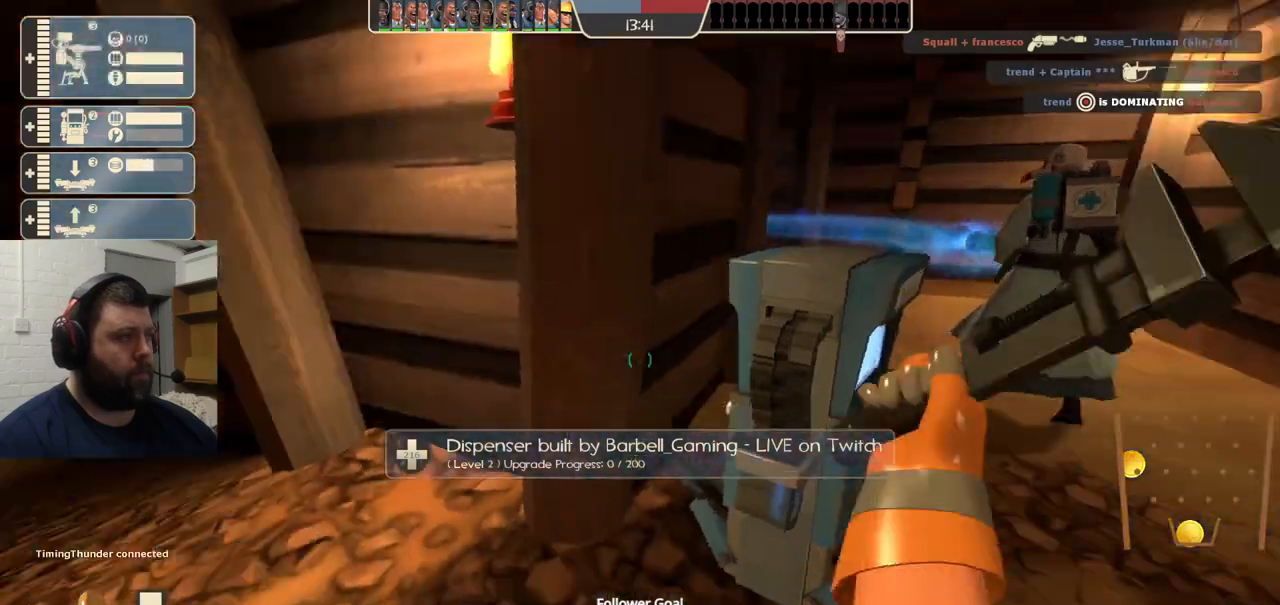
{"buttons": [], "left_stick": "center", "right_stick": "center", "events": [[100, "right_stick", "center"], [117, "R2", "up"], [150, "left_stick", "center"]]}
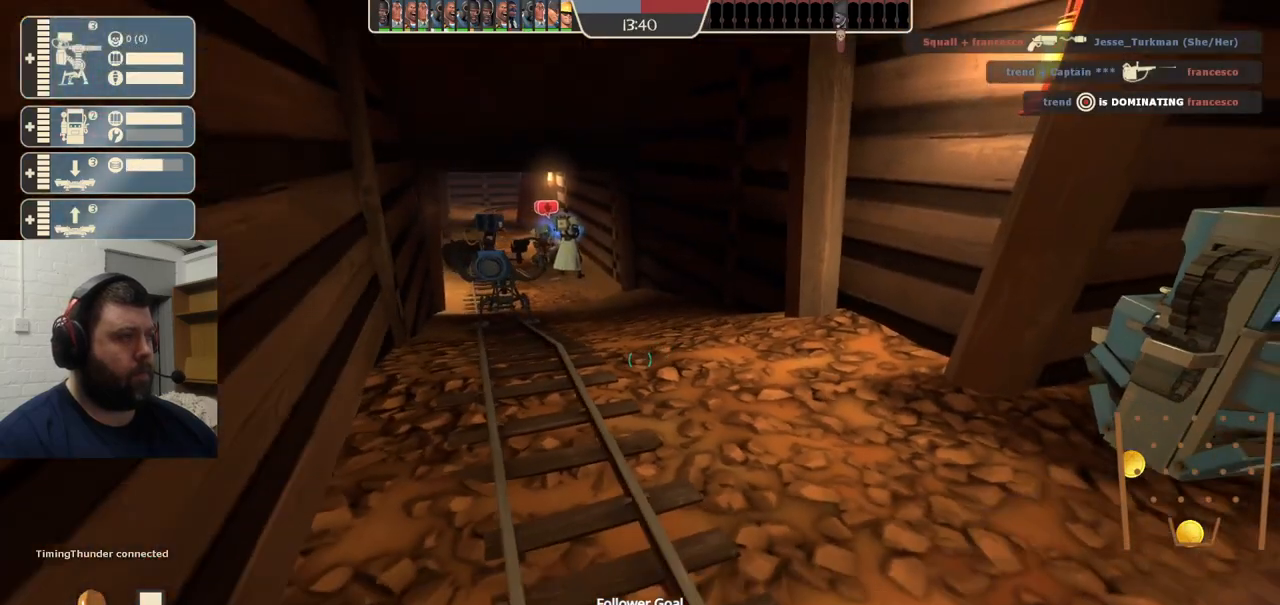
{"buttons": [], "left_stick": "center", "right_stick": "center", "events": [[367, "right_stick", "right"], [483, "right_stick", "center"]]}
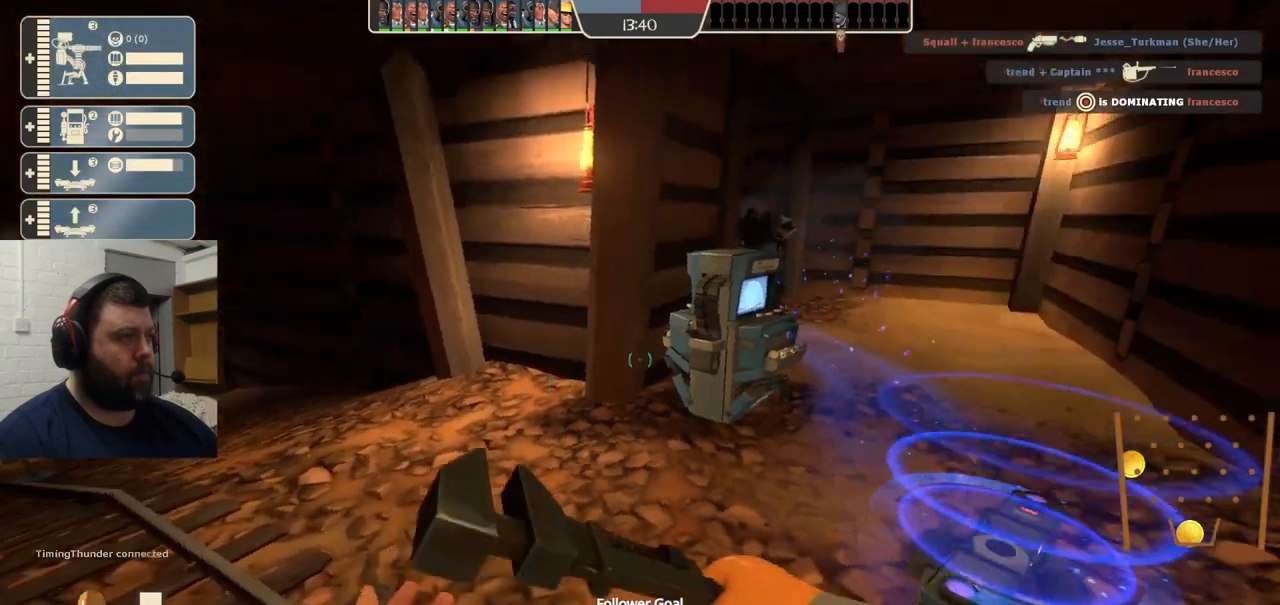
{"buttons": [], "left_stick": "center", "right_stick": "center", "events": []}
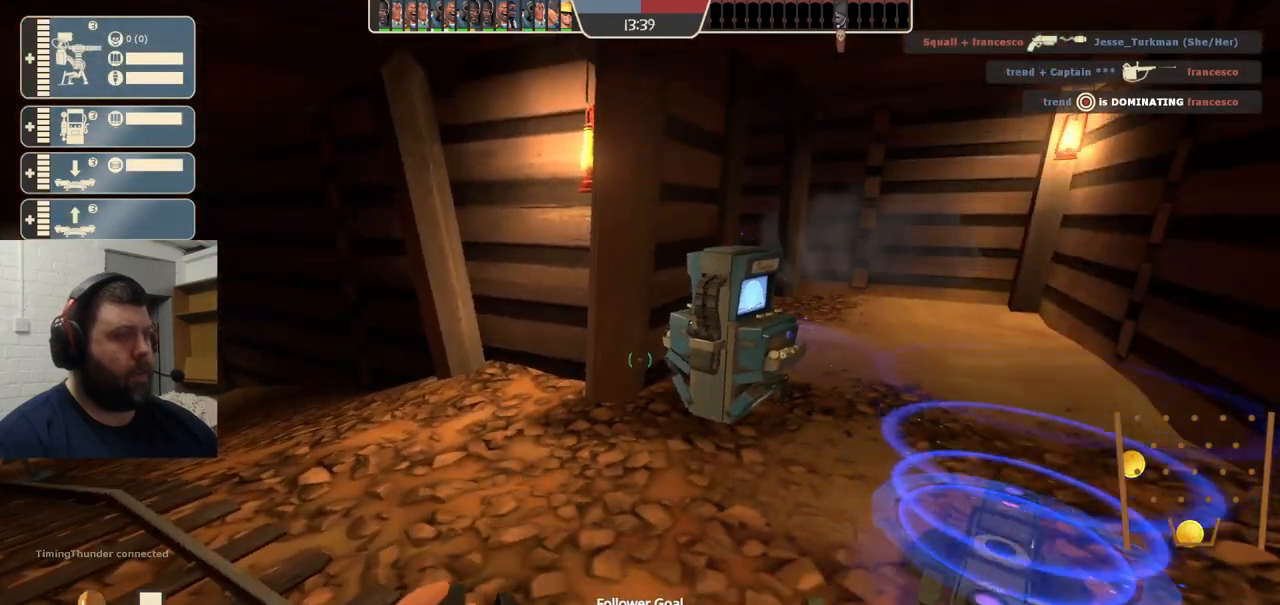
{"buttons": [], "left_stick": "center", "right_stick": "center", "events": []}
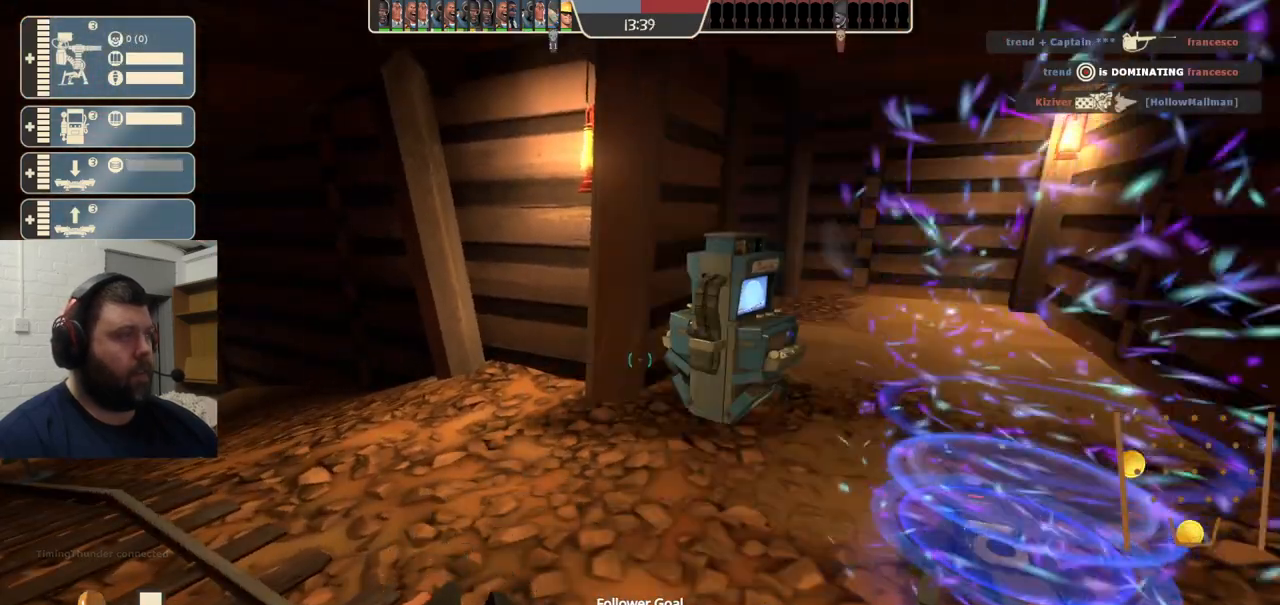
{"buttons": [], "left_stick": "center", "right_stick": "center", "events": [[250, "right_stick", "left"], [300, "right_stick", "center"]]}
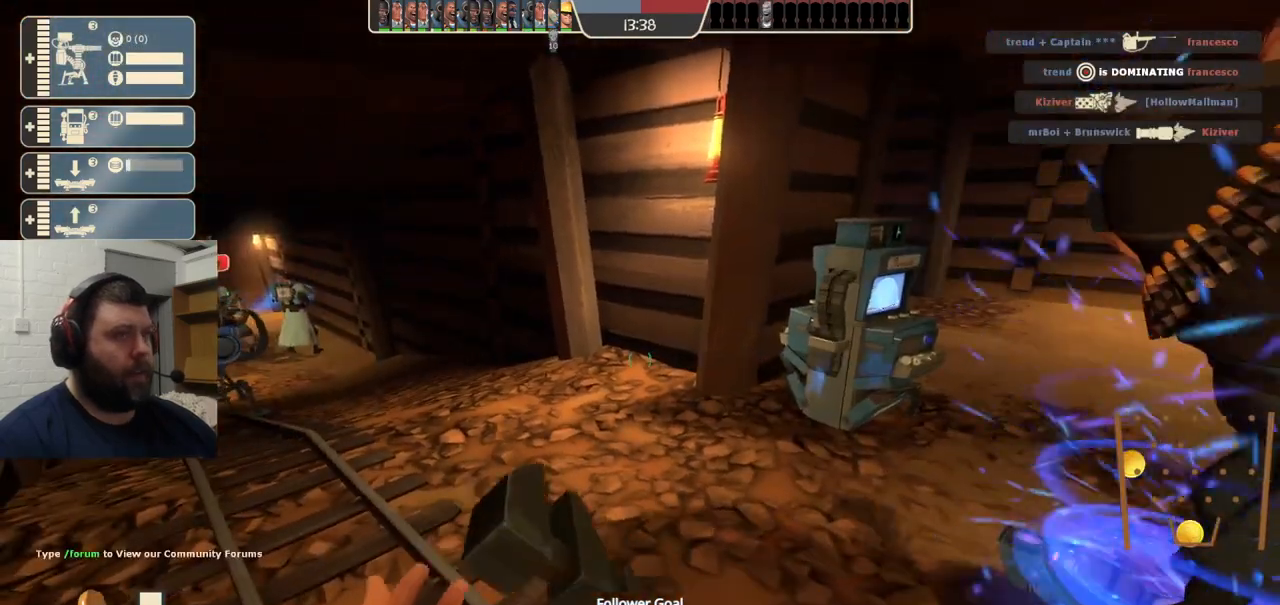
{"buttons": [], "left_stick": "center", "right_stick": "center", "events": []}
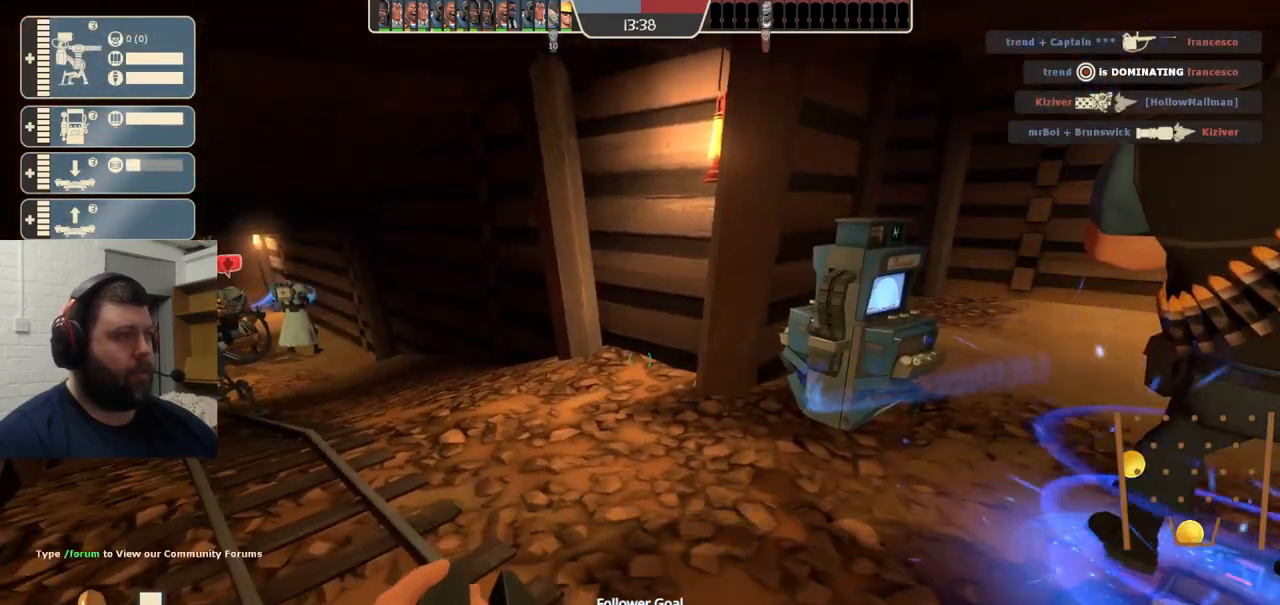
{"buttons": [], "left_stick": "center", "right_stick": "center", "events": []}
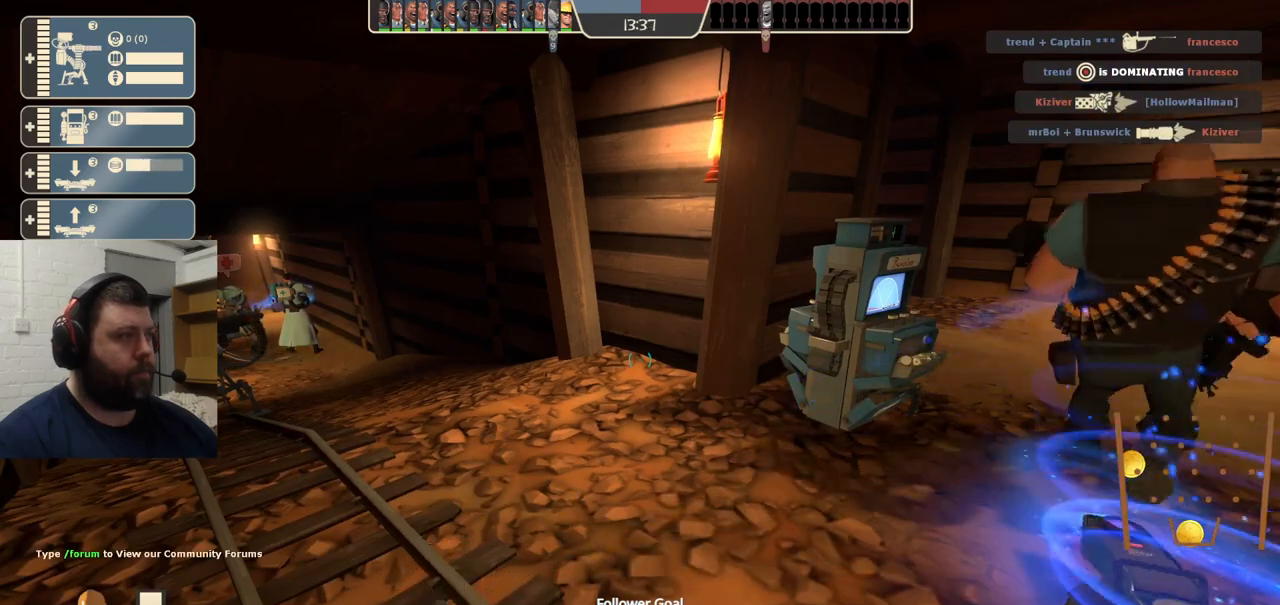
{"buttons": [], "left_stick": "center", "right_stick": "center", "events": [[183, "right_stick", "left"], [333, "right_stick", "center"]]}
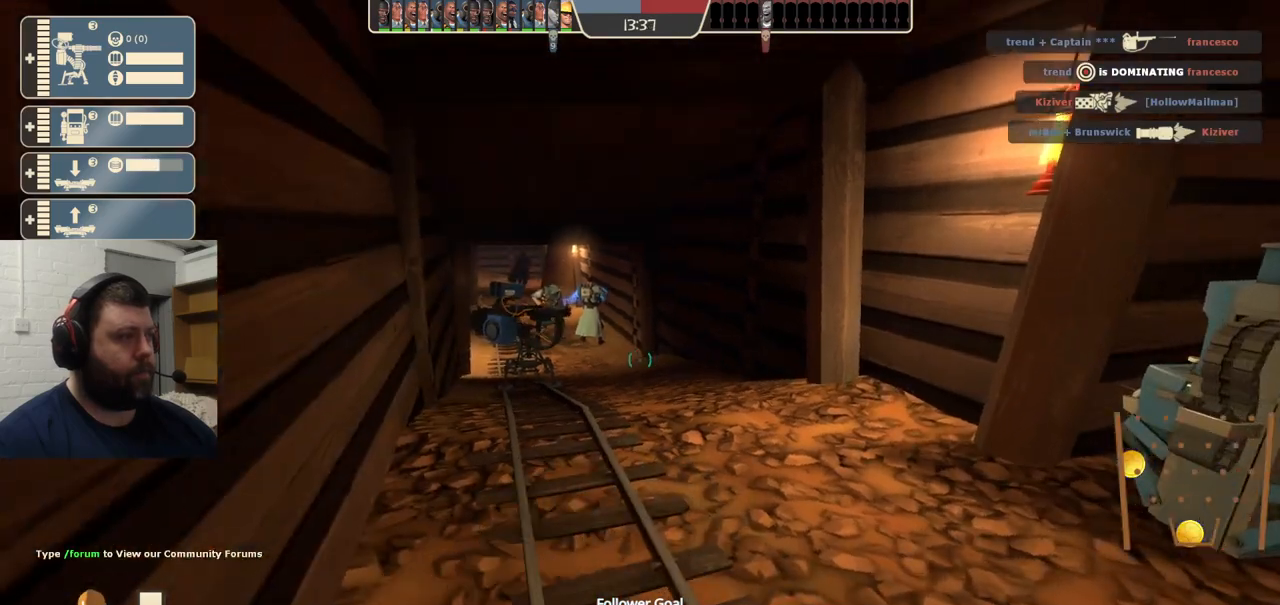
{"buttons": [], "left_stick": "center", "right_stick": "center", "events": []}
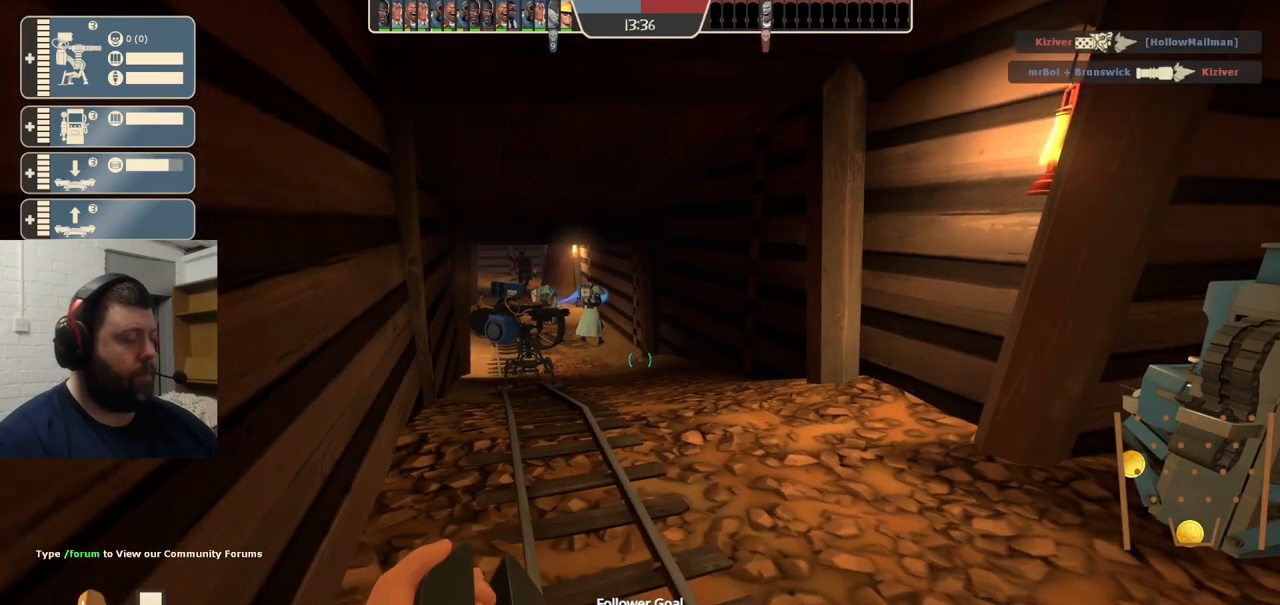
{"buttons": [], "left_stick": "center", "right_stick": "center", "events": []}
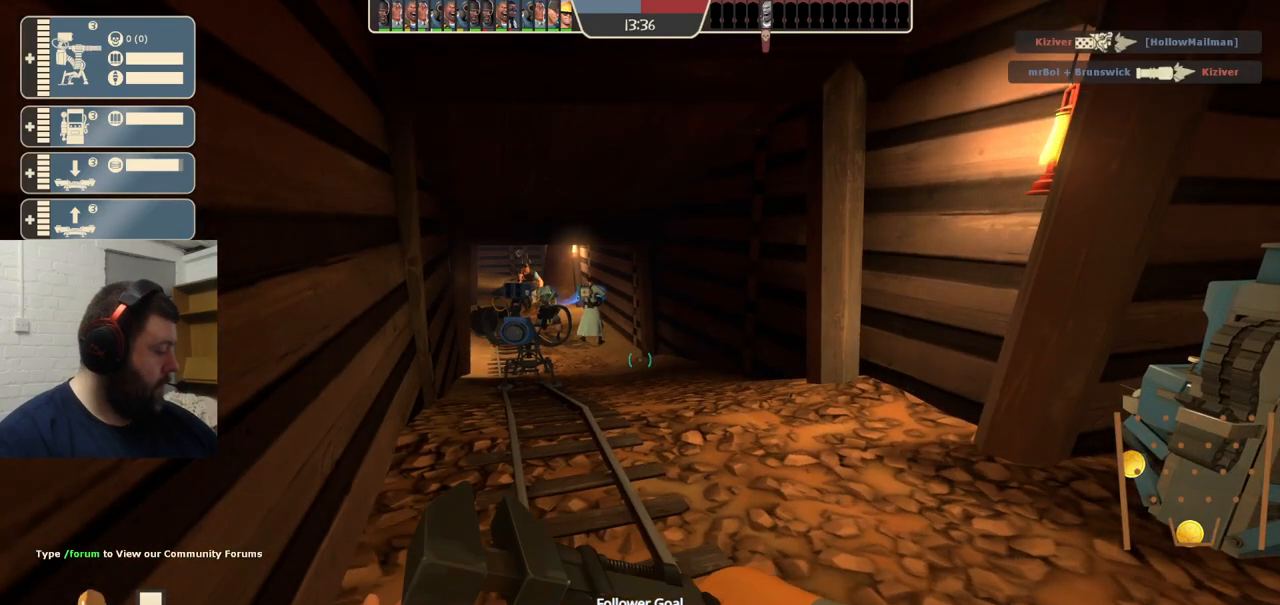
{"buttons": [], "left_stick": "center", "right_stick": "center", "events": []}
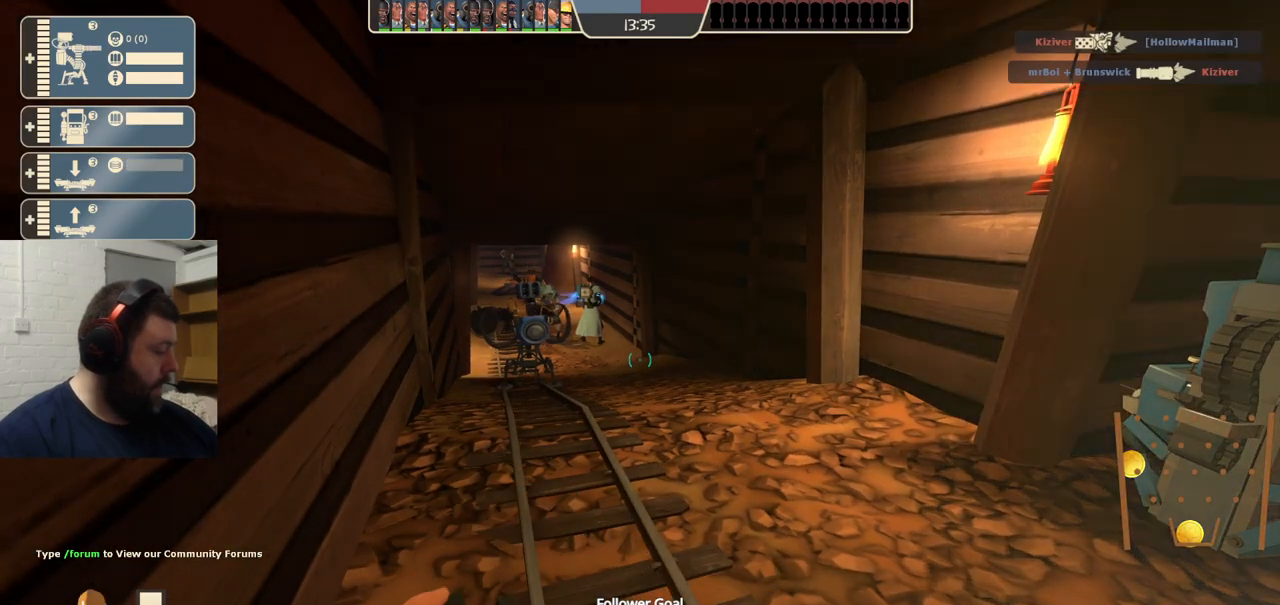
{"buttons": [], "left_stick": "center", "right_stick": "center", "events": []}
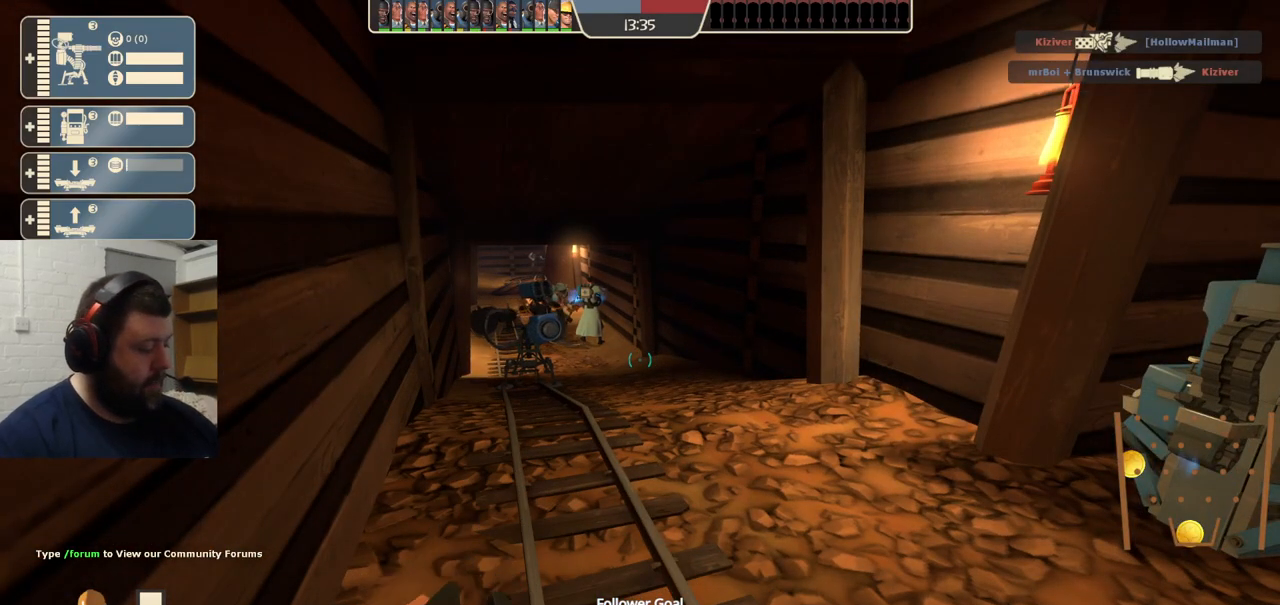
{"buttons": [], "left_stick": "center", "right_stick": "center", "events": []}
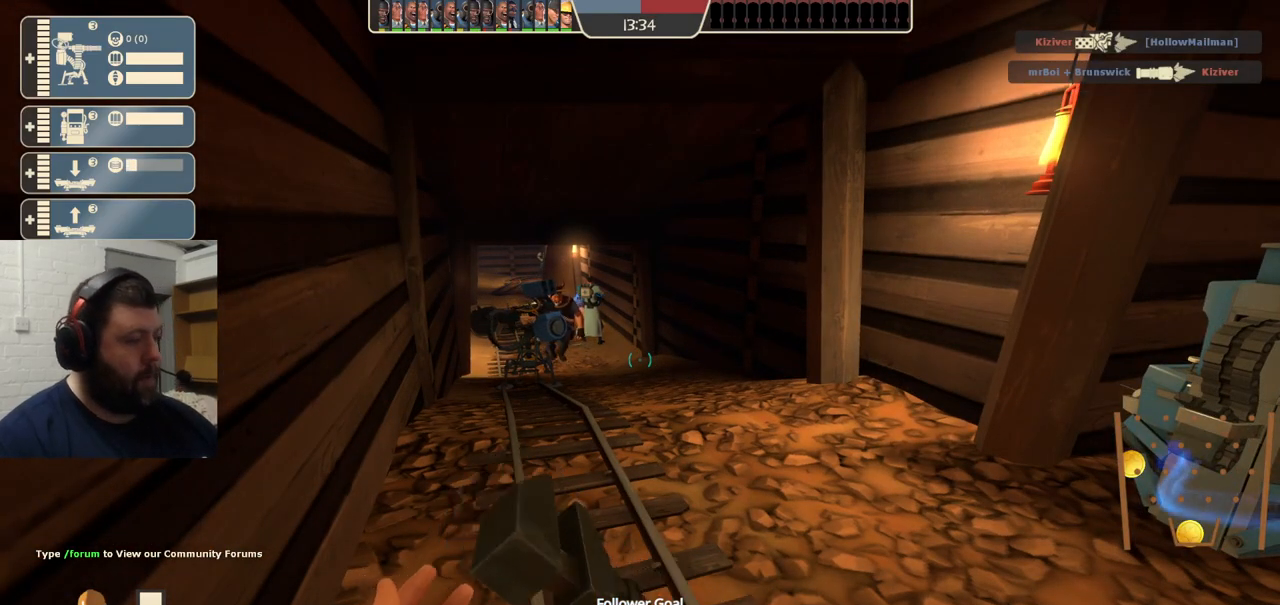
{"buttons": [], "left_stick": "center", "right_stick": "center", "events": []}